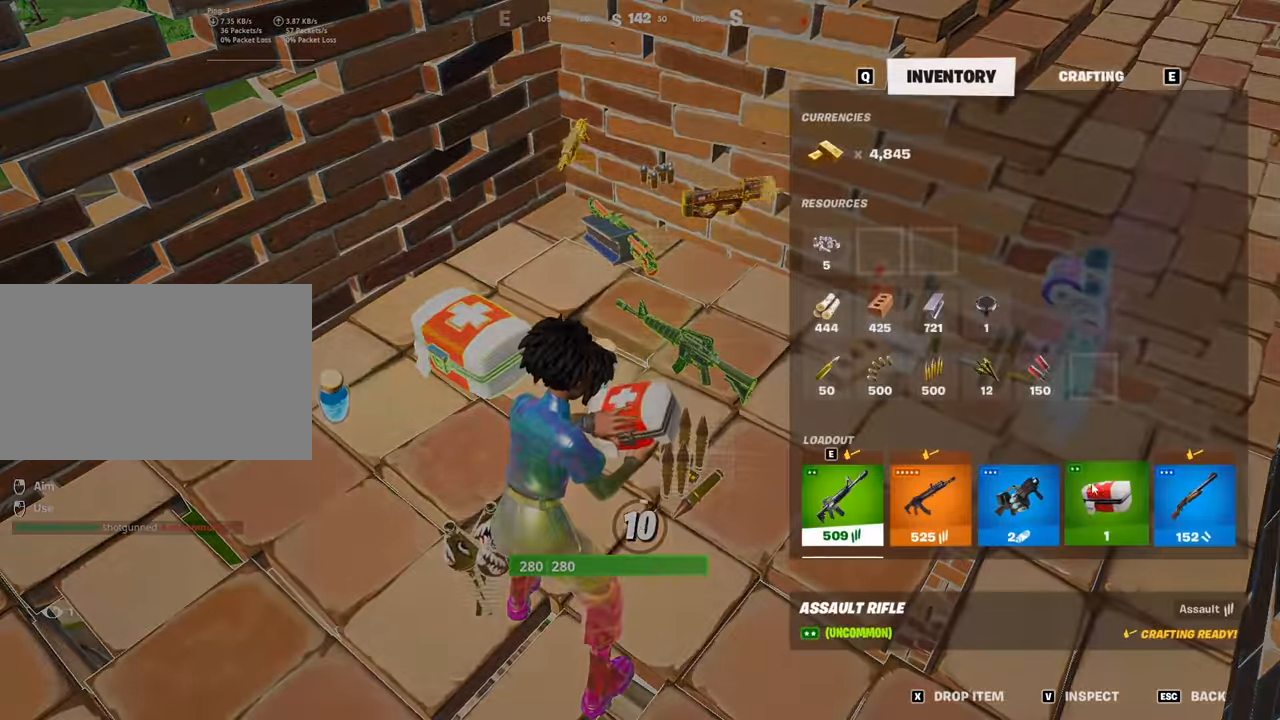
Gameplay with keyboard and mouse; each line is a JSON object with the keys and mouse buttons held at the frame after it. "events" lists presses ("down") and releases ("up") of "1", "2", "3", "4", "5", "a", "alt", "c", "caps_lock", "ctrl", "d", "e", "f", "g", "q", "r", "s", "shift", "space", "t", "tab", "v", "w", "x", "z", "mouse_left", "mouse_wheel" and "mouse_right" between this image and that frame as [ms after this image, input, new state], when the widget could be followed in between. "mouse_left", "mouse_wheel", "mouse_right" = the "left", "wheel", "right" buttons of the "mouse" list. No other keys are recorded. "wheel" means that the mouse wheel is clicked or scrolled. "mouse_move" is the direction in which the mouse moves at that frame (one of eight, or "still"), when it could be read.
{"keys": [], "mouse": [], "mouse_move": "left", "events": [[284, "mouse_left", "down"], [467, "mouse_left", "up"]]}
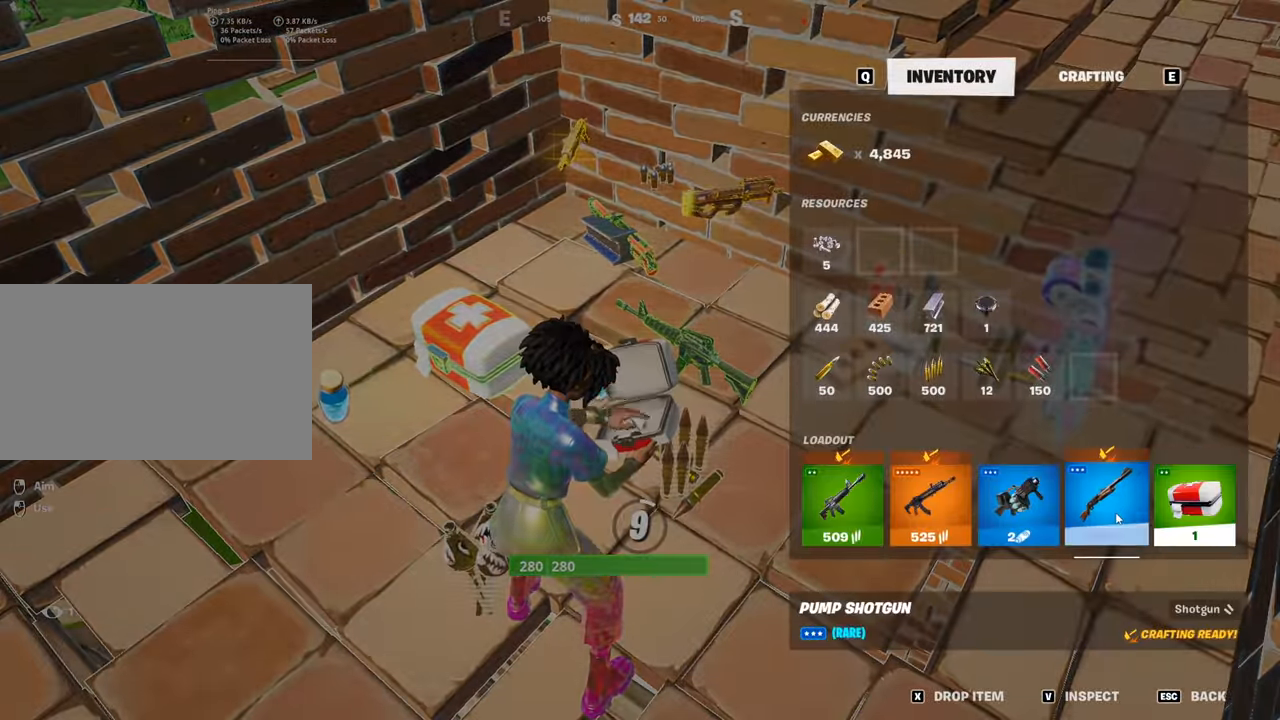
{"keys": [], "mouse": [], "mouse_move": "left", "events": [[350, "mouse_left", "down"], [433, "mouse_left", "up"]]}
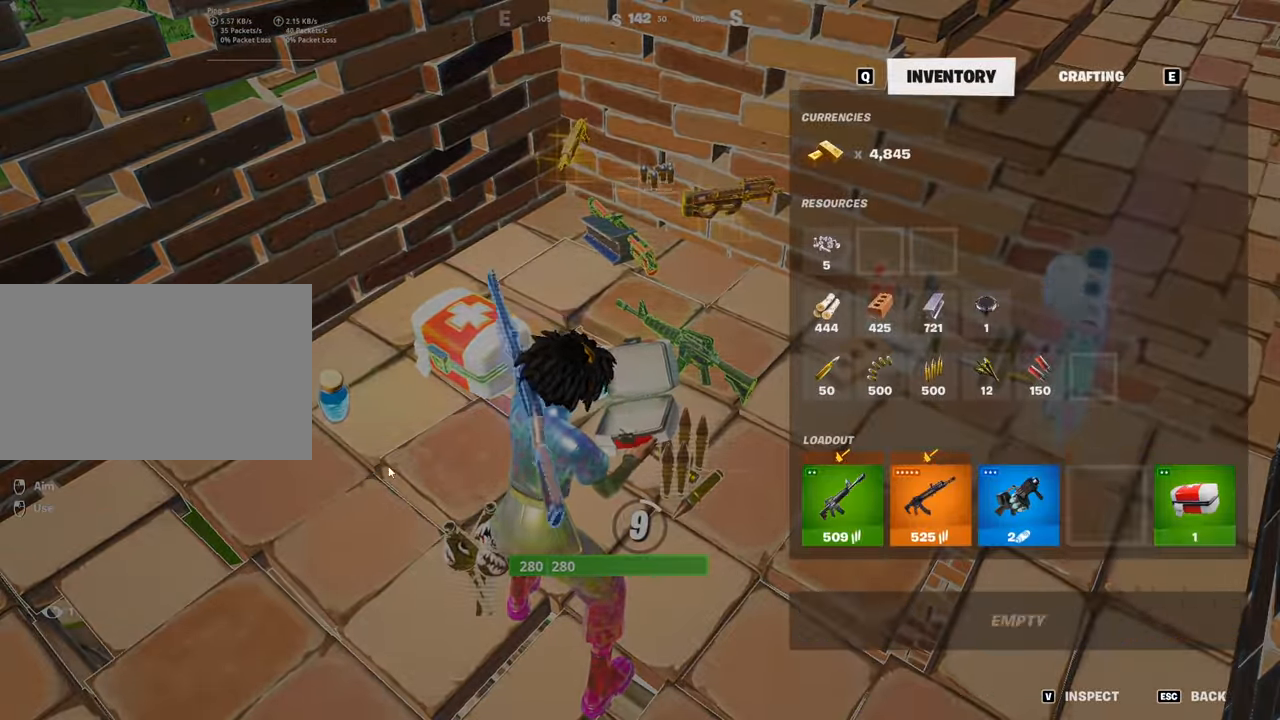
{"keys": ["caps_lock"], "mouse": [], "mouse_move": "still", "events": [[33, "caps_lock", "down"]]}
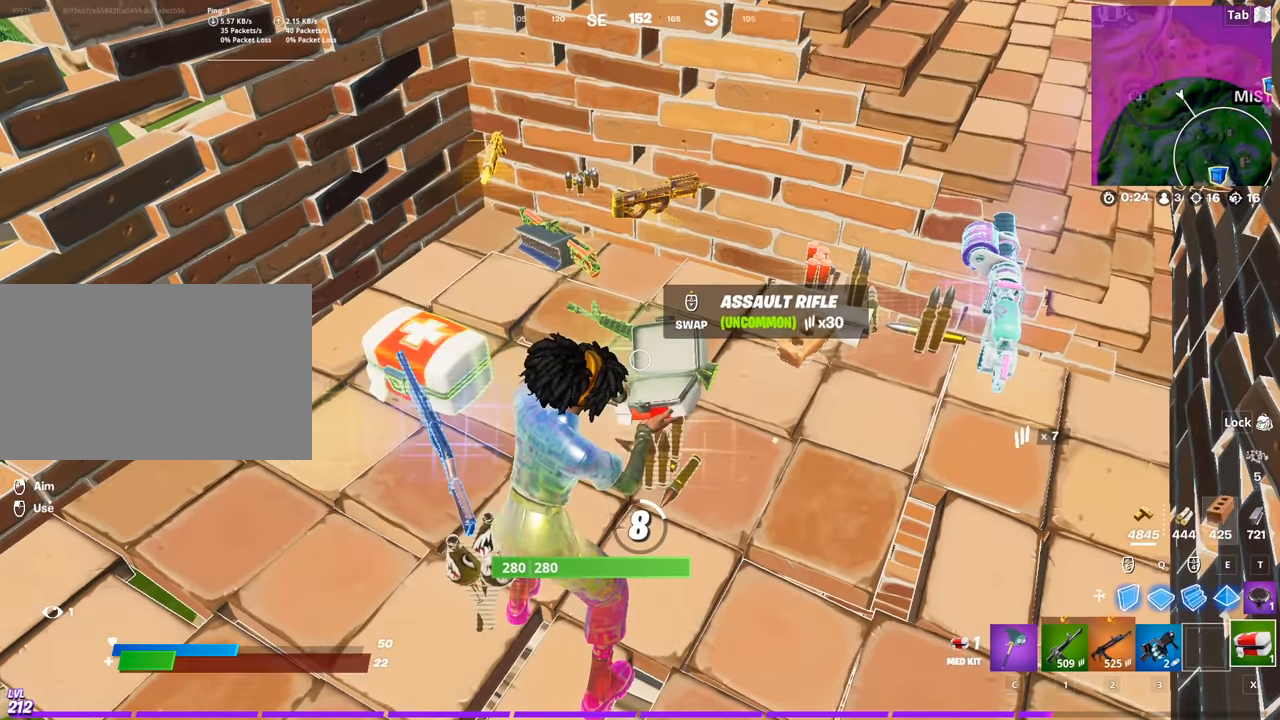
{"keys": ["caps_lock"], "mouse": [], "mouse_move": "still", "events": []}
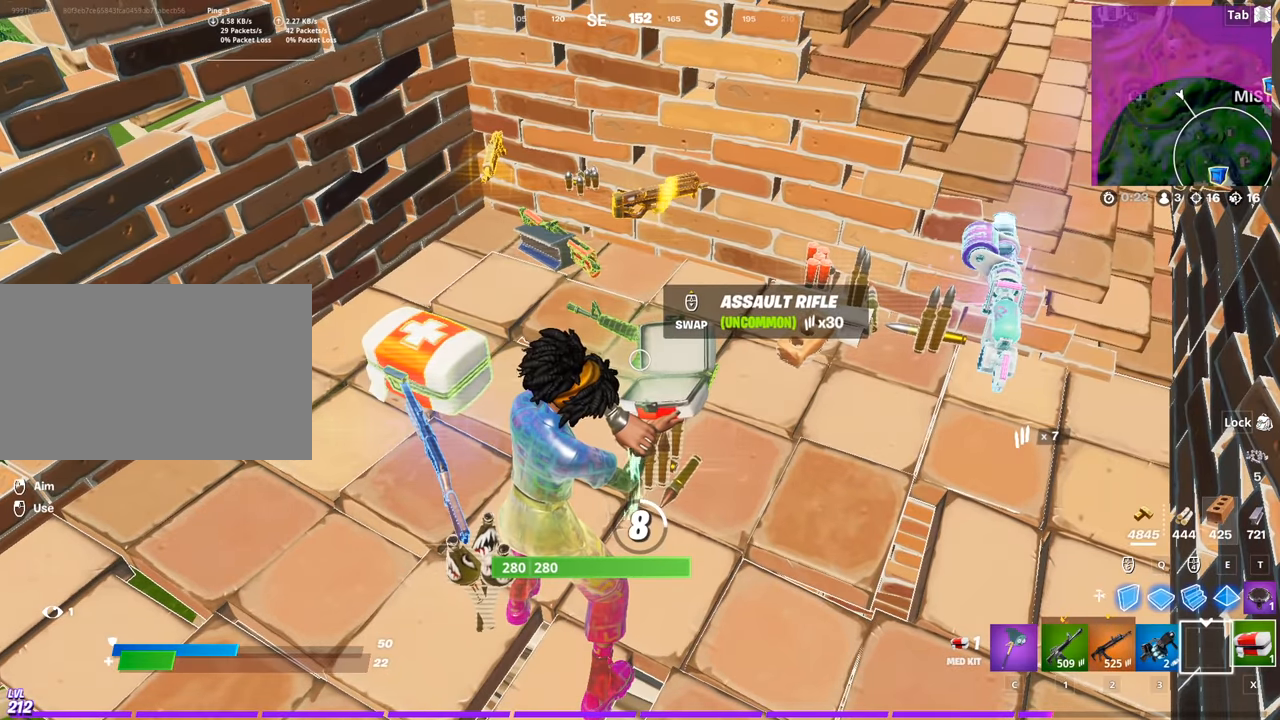
{"keys": ["caps_lock"], "mouse": [], "mouse_move": "still", "events": []}
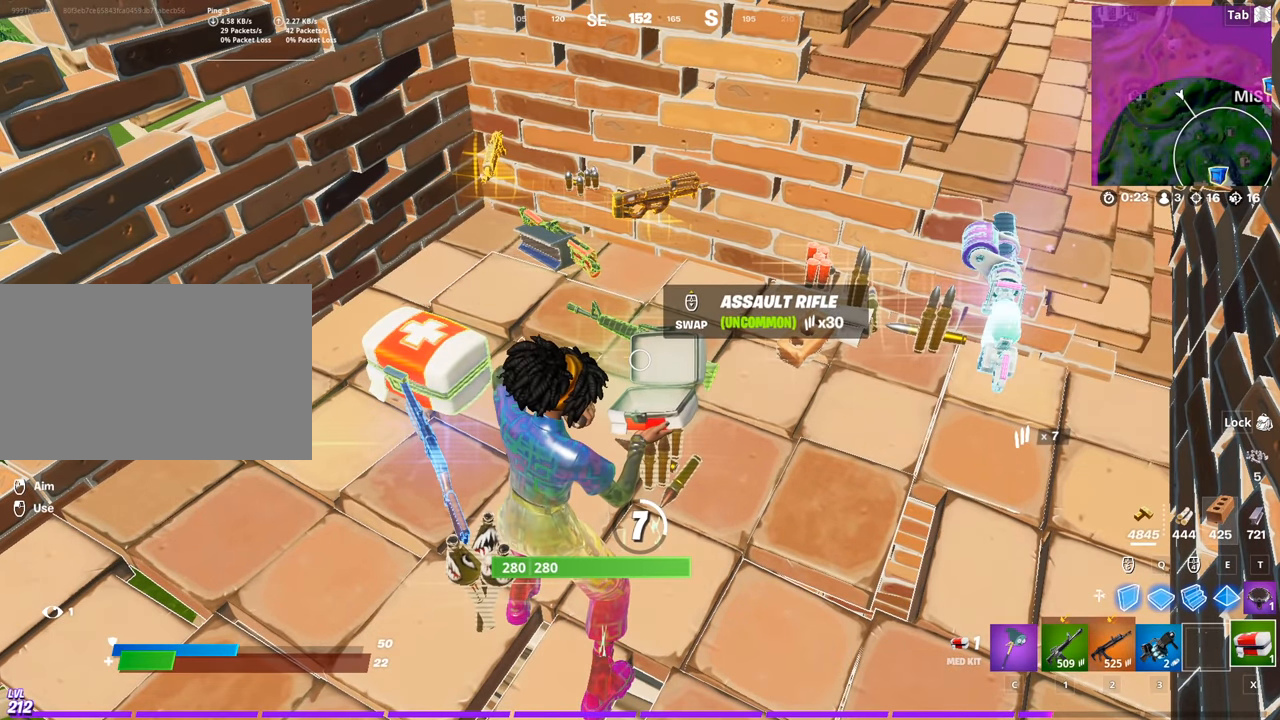
{"keys": ["caps_lock"], "mouse": [], "mouse_move": "still", "events": []}
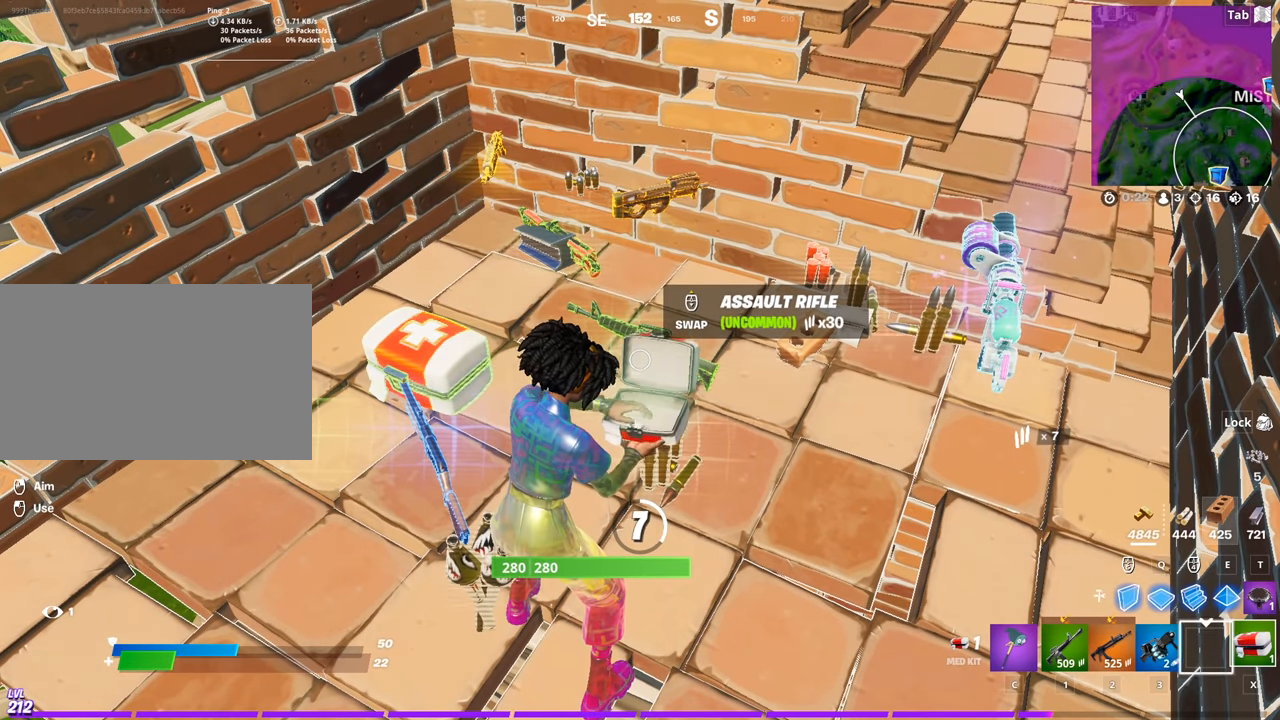
{"keys": ["caps_lock"], "mouse": [], "mouse_move": "still", "events": []}
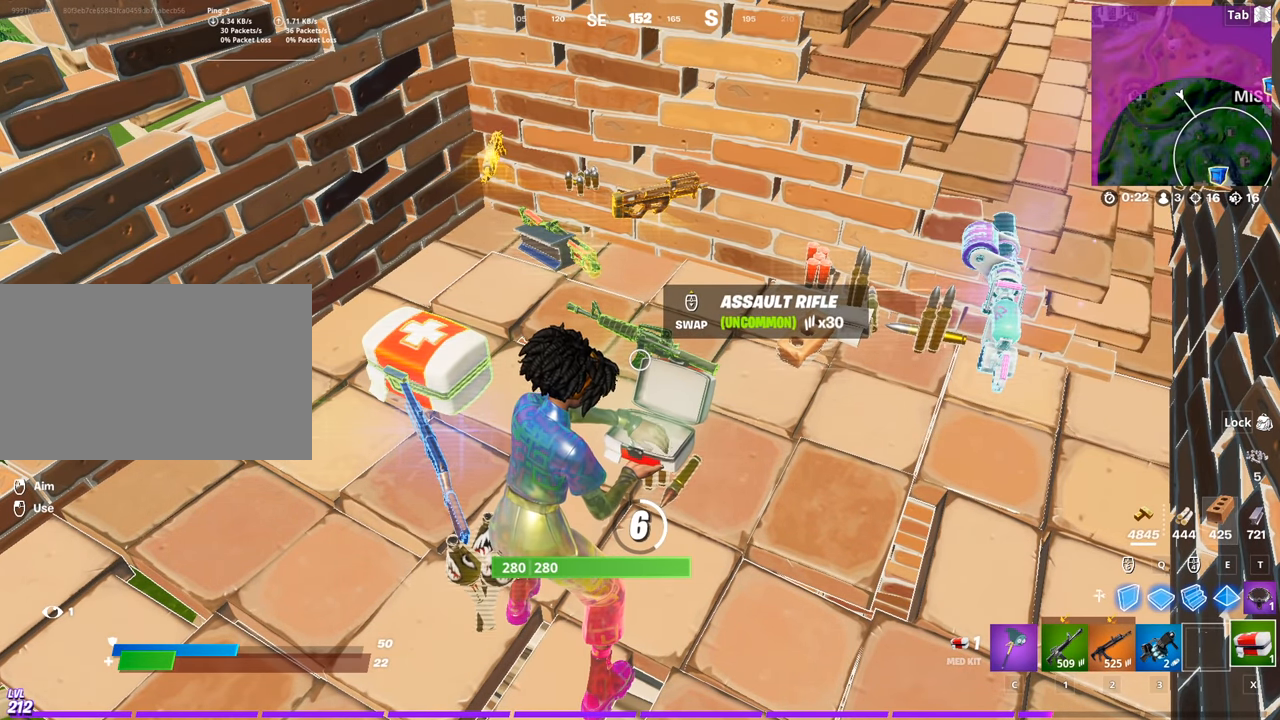
{"keys": ["caps_lock"], "mouse": [], "mouse_move": "still", "events": []}
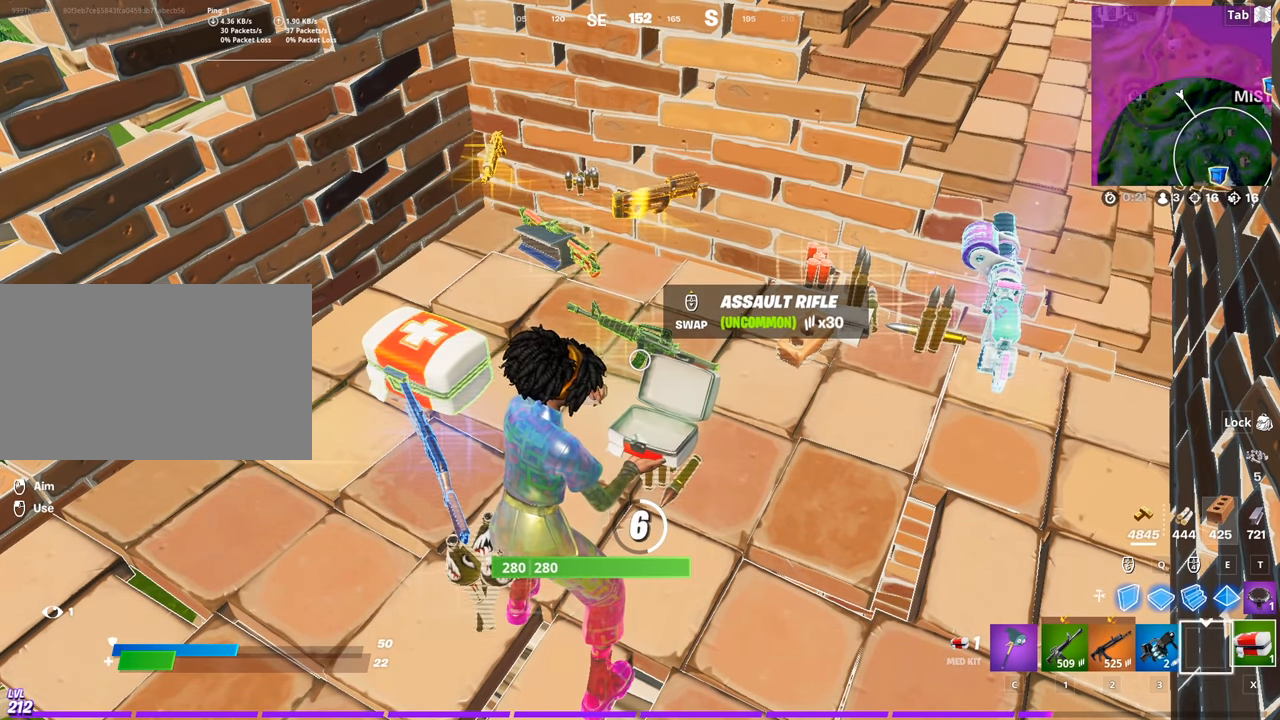
{"keys": ["caps_lock"], "mouse": [], "mouse_move": "left", "events": []}
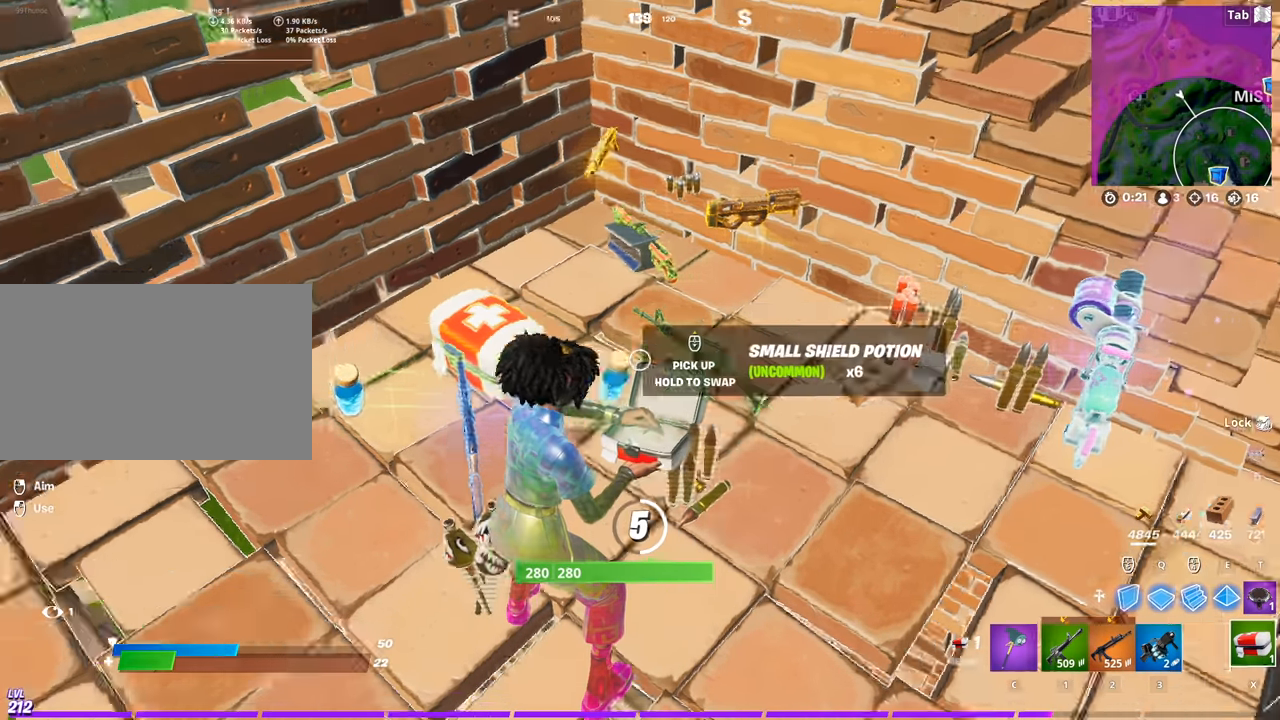
{"keys": ["caps_lock"], "mouse": [], "mouse_move": "up-left", "events": []}
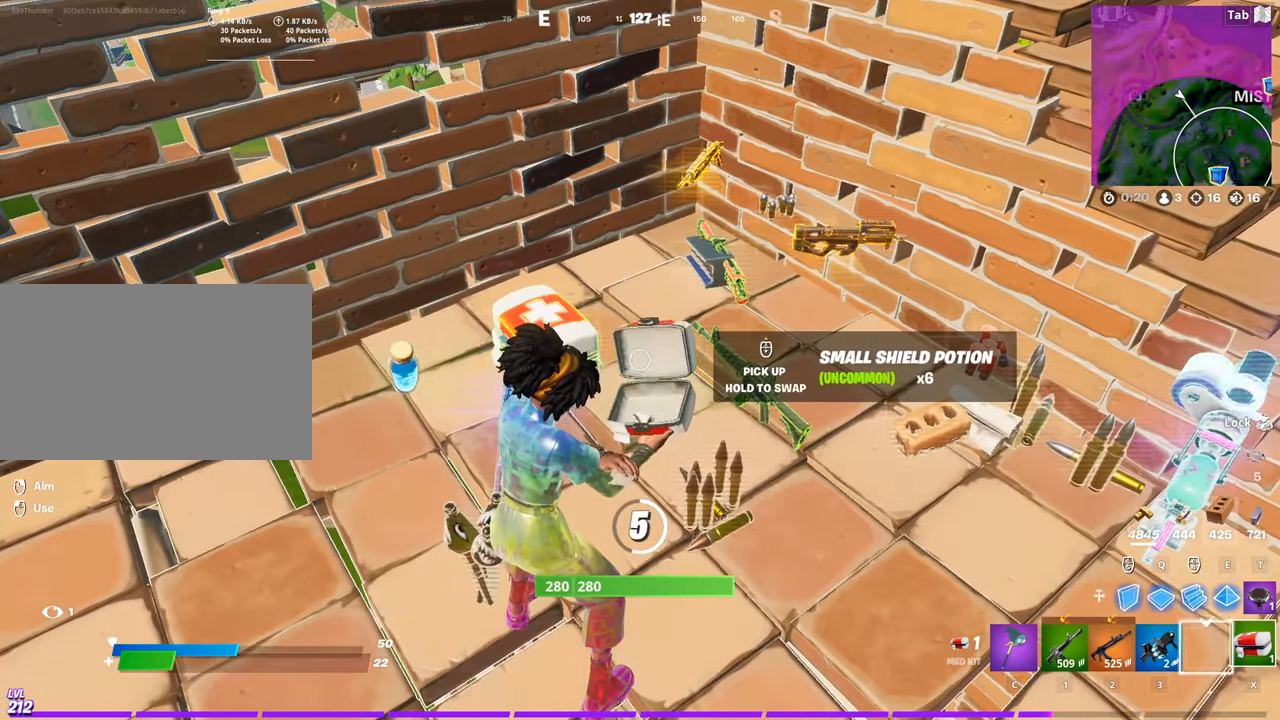
{"keys": [], "mouse": [], "mouse_move": "down-right", "events": [[300, "caps_lock", "up"]]}
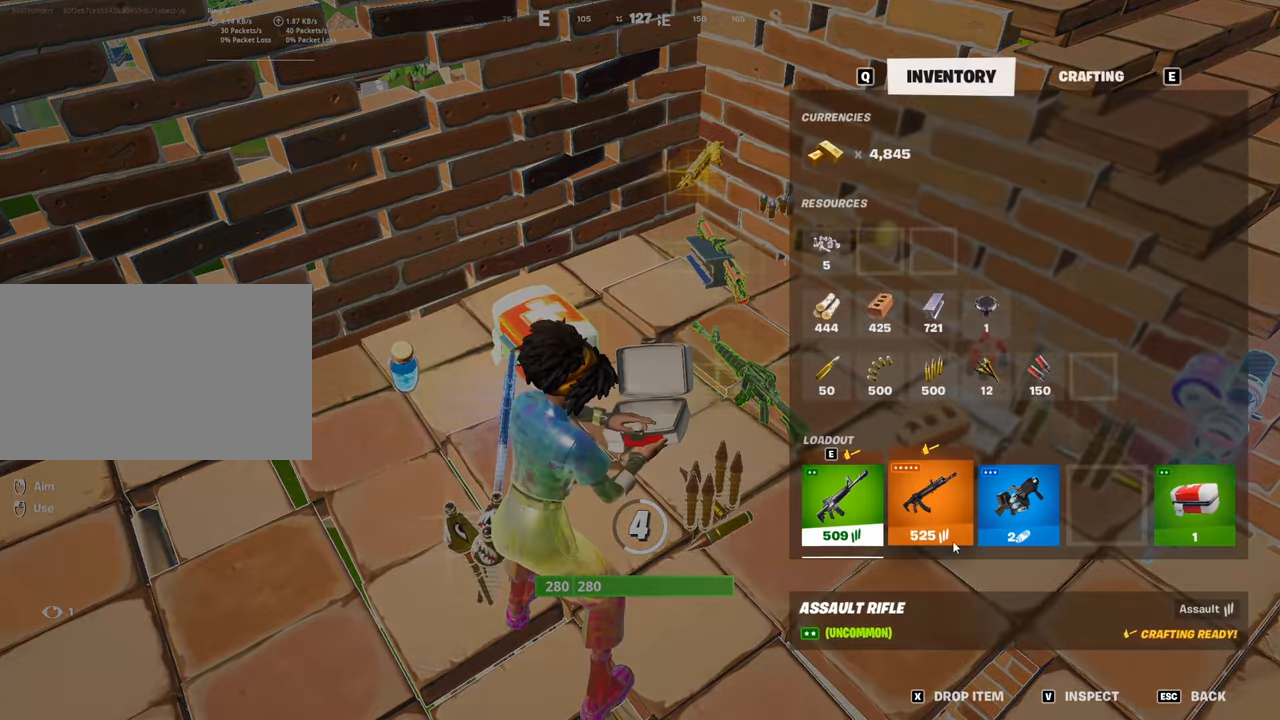
{"keys": ["caps_lock"], "mouse": [], "mouse_move": "up", "events": [[34, "mouse_left", "down"], [184, "mouse_left", "up"], [234, "caps_lock", "down"]]}
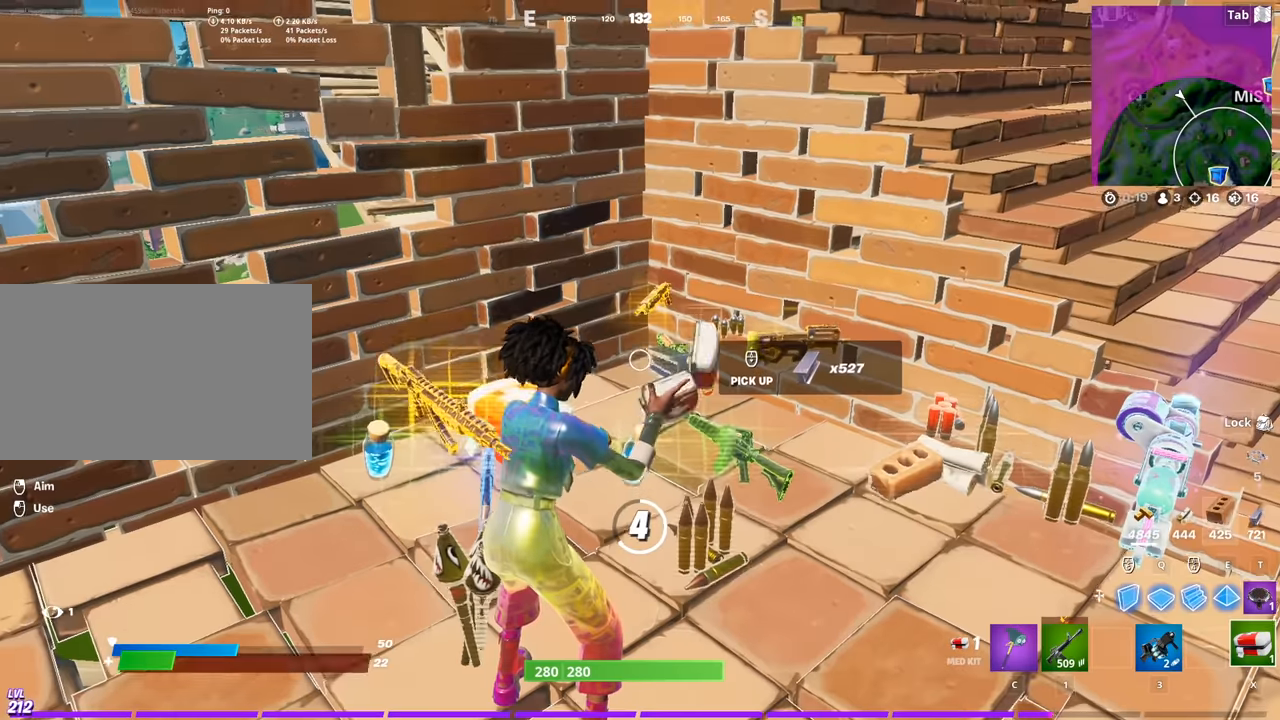
{"keys": ["caps_lock"], "mouse": [], "mouse_move": "still", "events": [[150, "w", "down"], [283, "w", "up"]]}
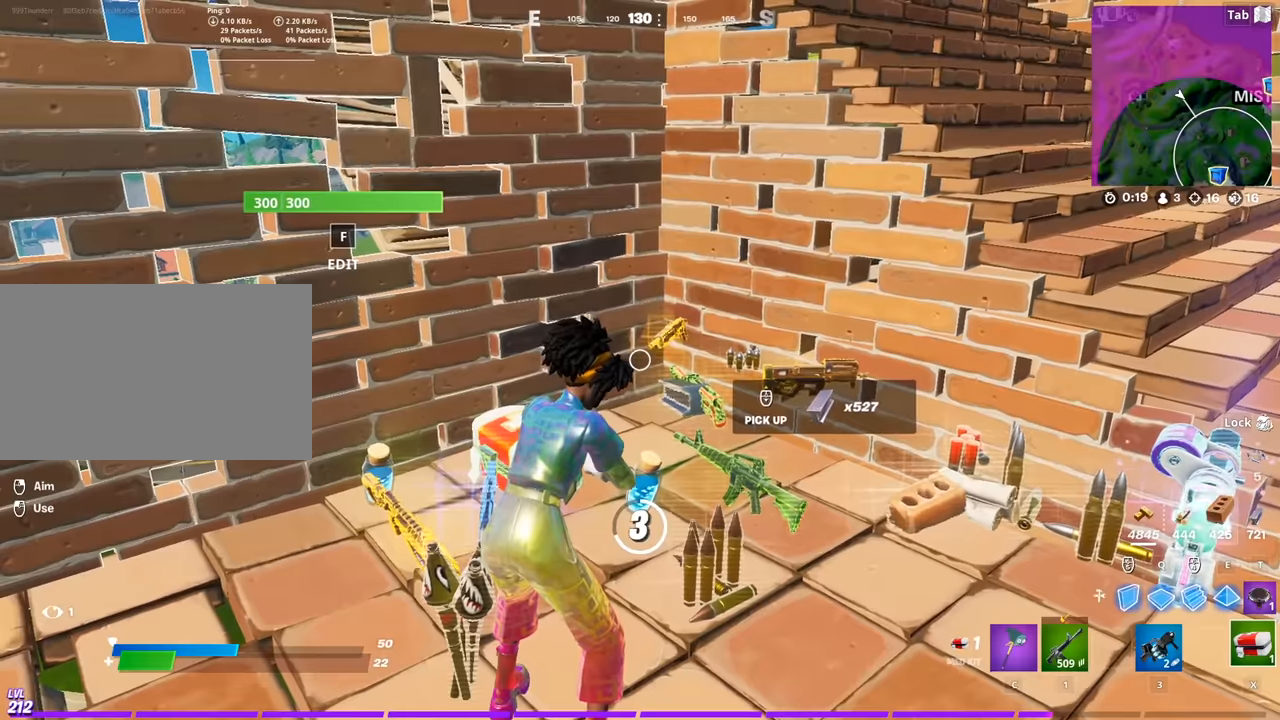
{"keys": [], "mouse": [], "mouse_move": "down", "events": [[250, "caps_lock", "up"]]}
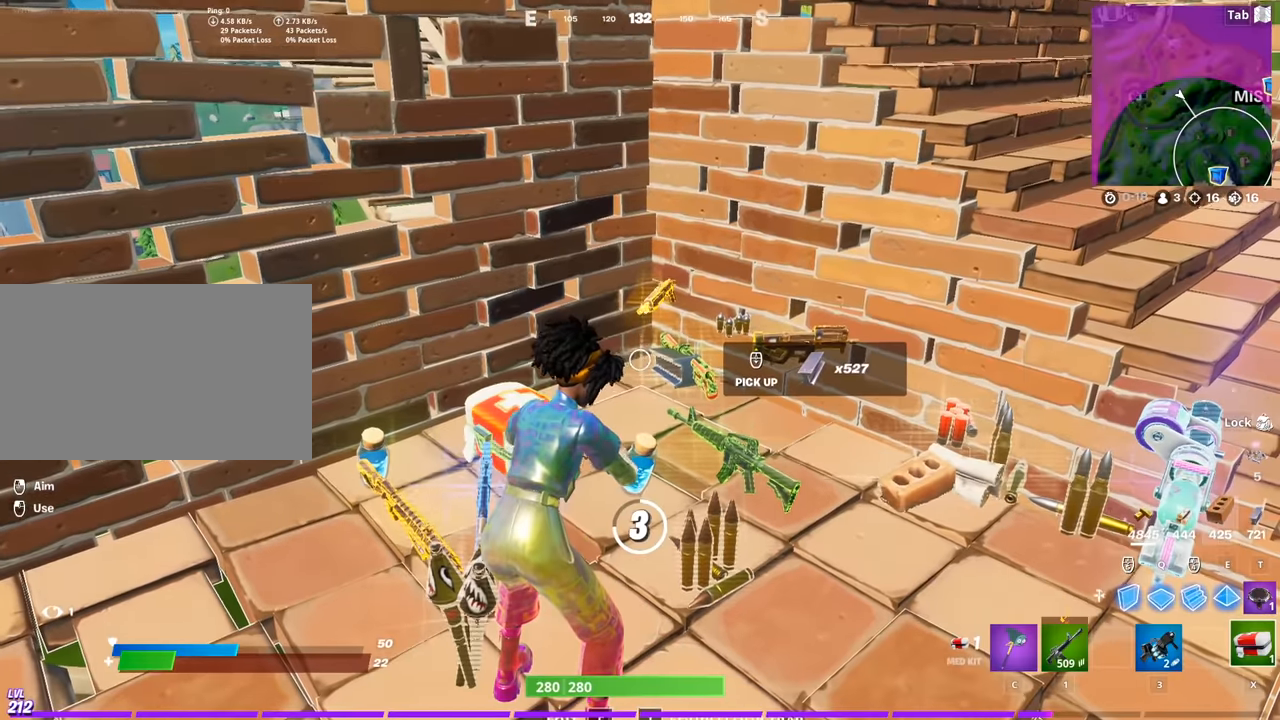
{"keys": [], "mouse": [], "mouse_move": "down", "events": [[50, "mouse_wheel", "down"], [100, "mouse_wheel", "up"]]}
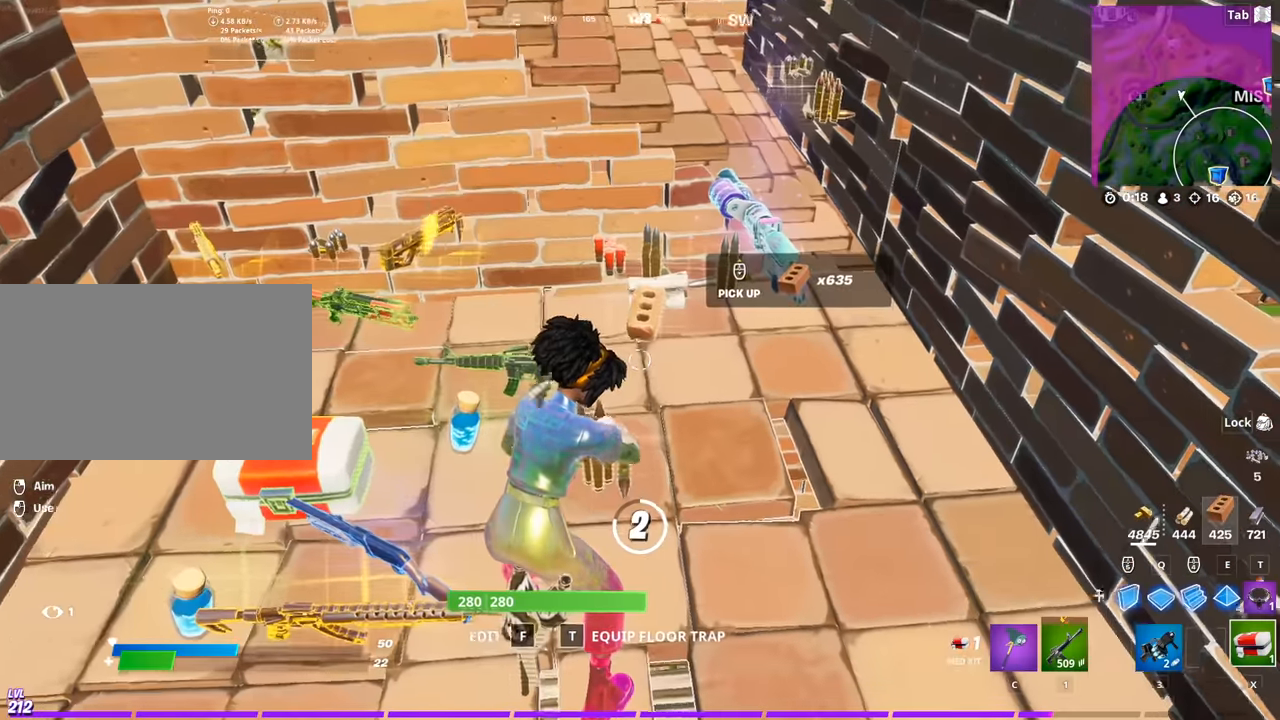
{"keys": [], "mouse": [], "mouse_move": "still", "events": []}
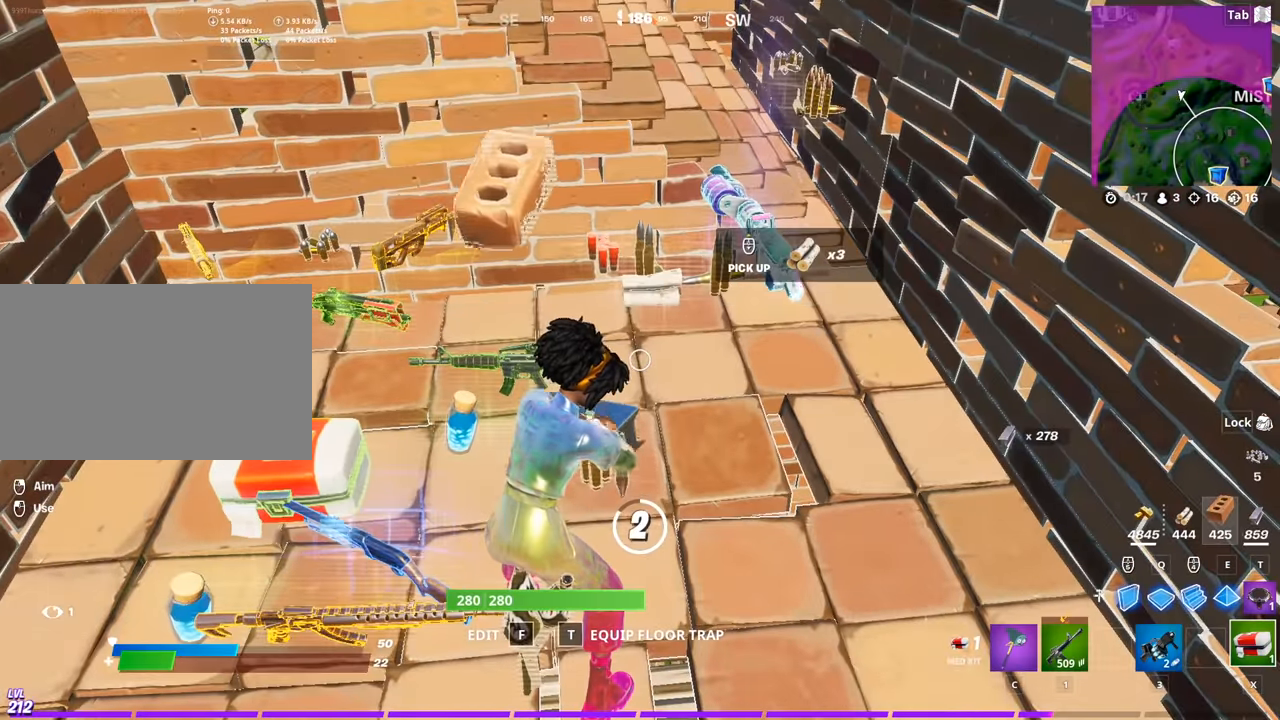
{"keys": [], "mouse": [], "mouse_move": "still", "events": []}
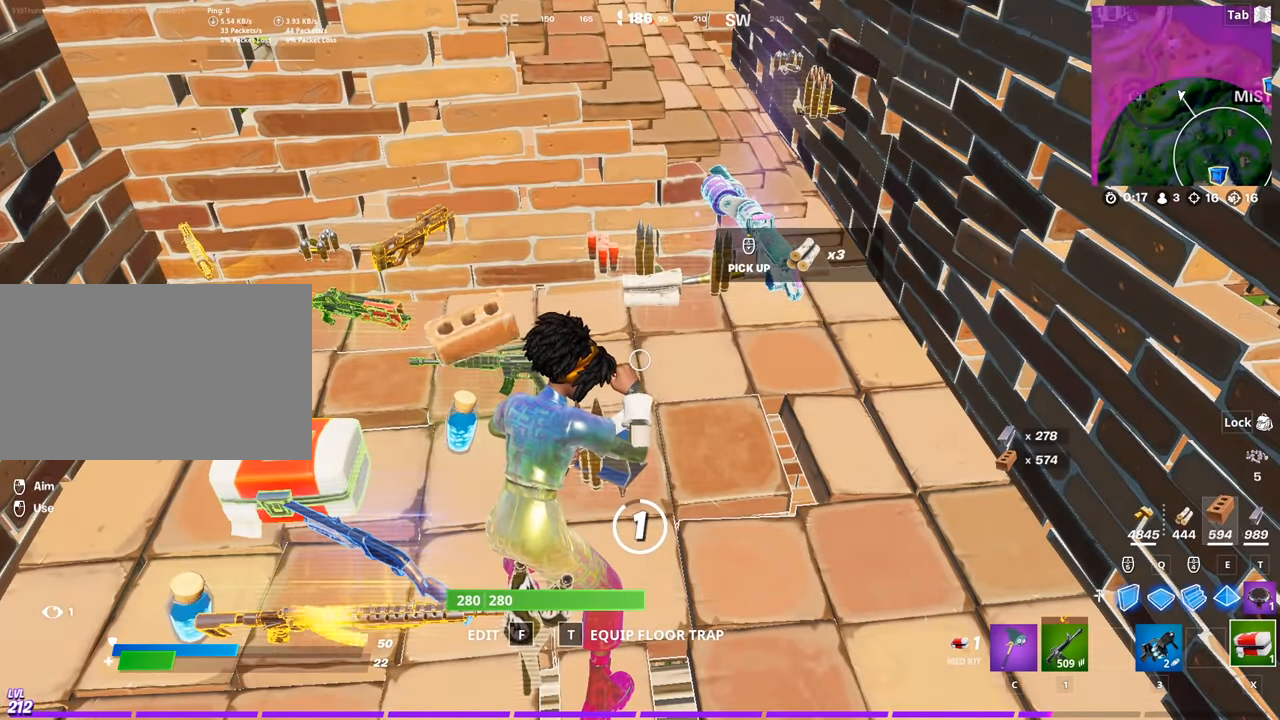
{"keys": [], "mouse": [], "mouse_move": "still", "events": []}
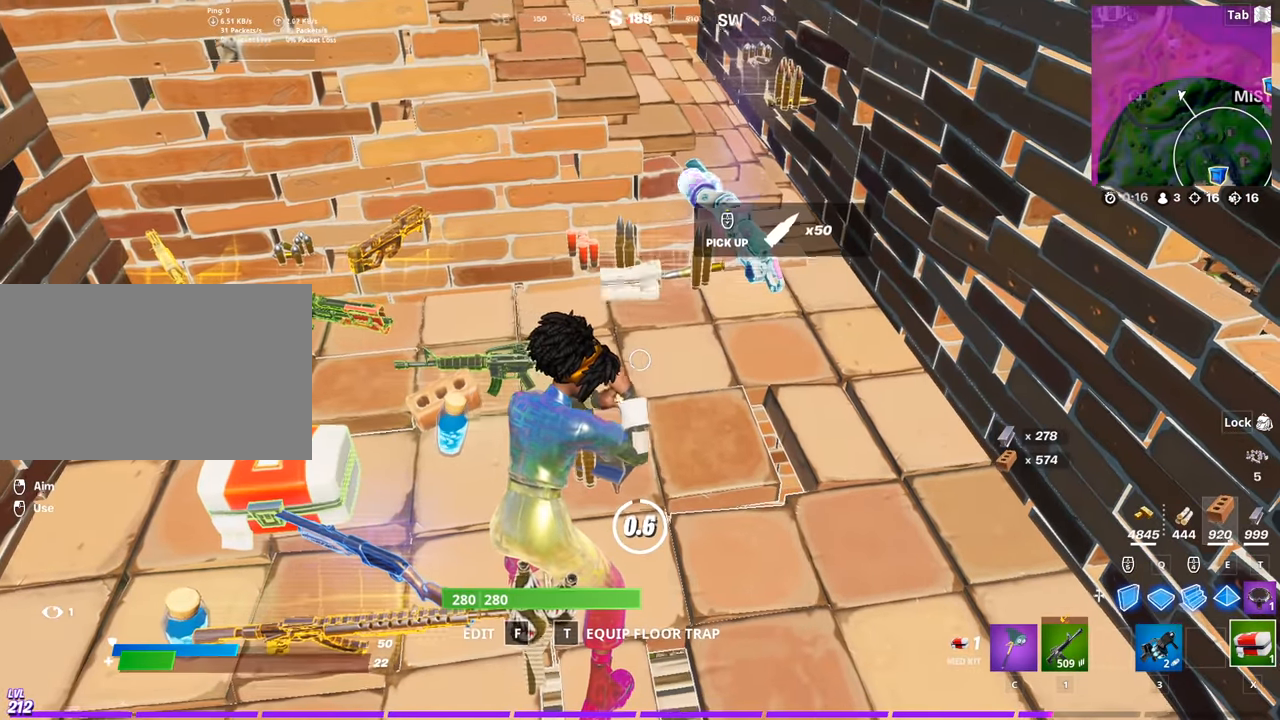
{"keys": [], "mouse": [], "mouse_move": "still", "events": []}
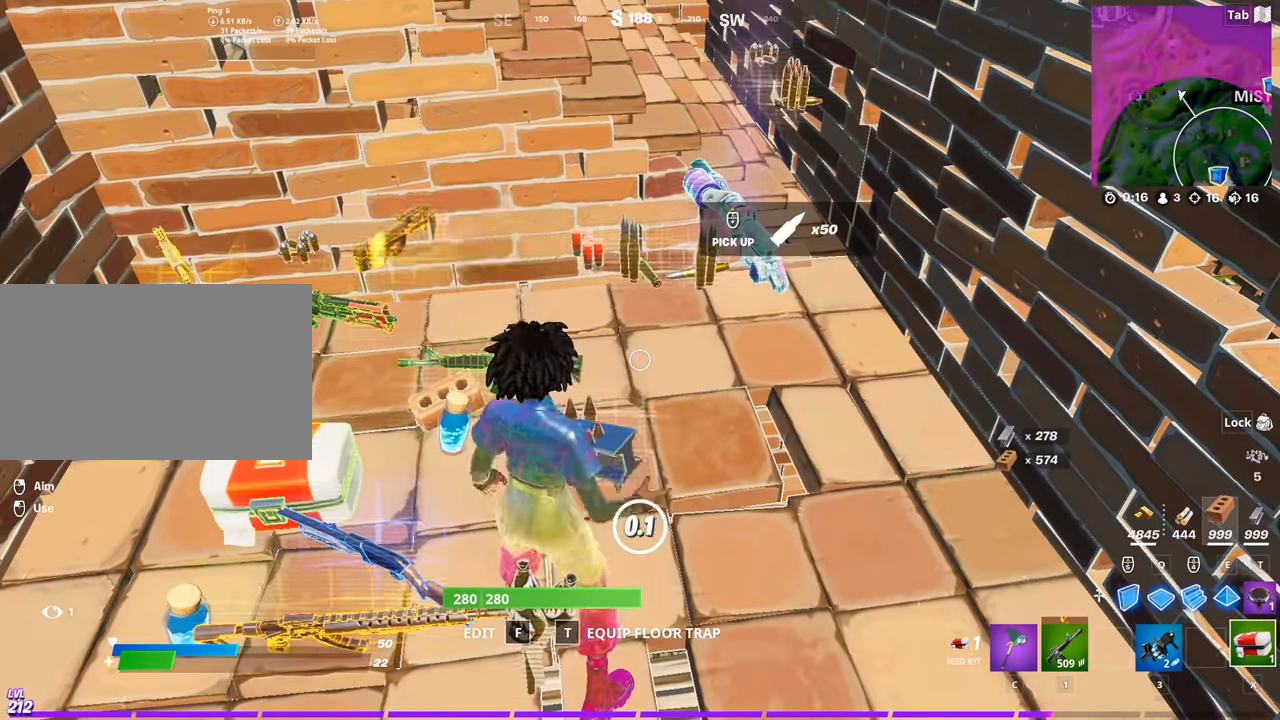
{"keys": ["w"], "mouse": [], "mouse_move": "down-left", "events": [[200, "d", "down"], [250, "w", "down"], [400, "mouse_wheel", "down"], [451, "d", "up"], [451, "mouse_wheel", "up"]]}
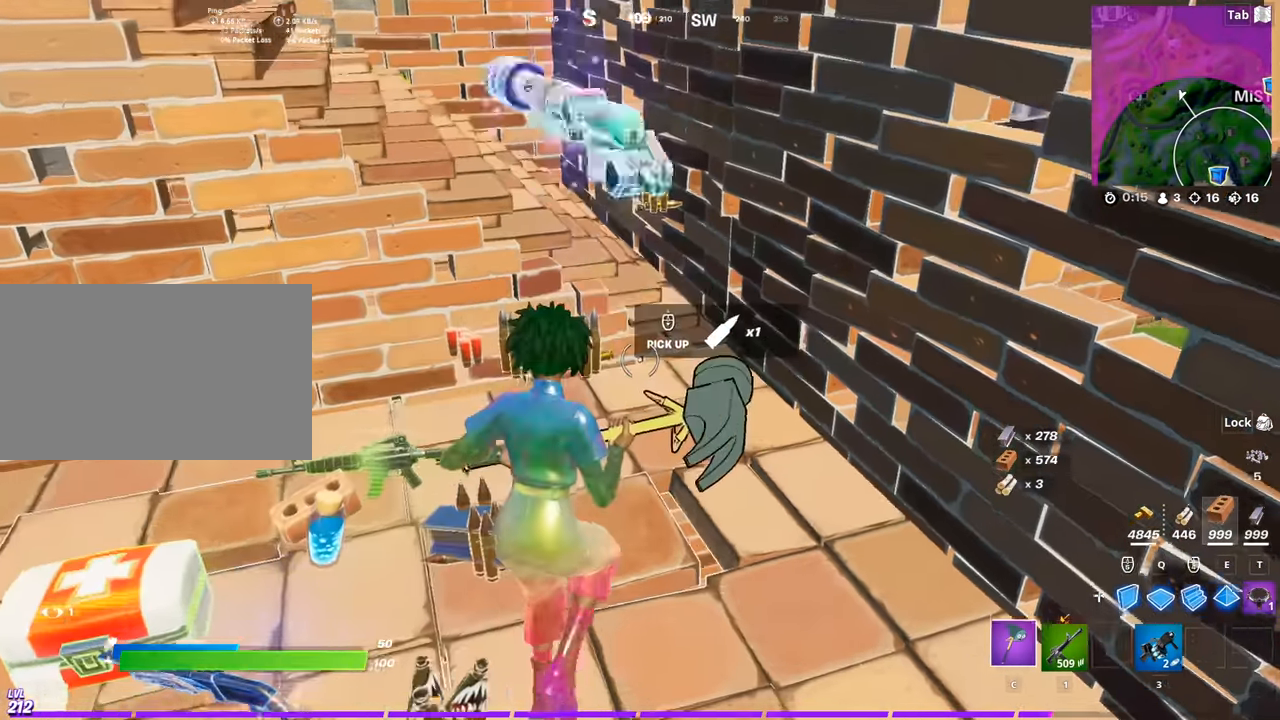
{"keys": ["w"], "mouse": [], "mouse_move": "left", "events": [[83, "a", "down"], [417, "a", "up"]]}
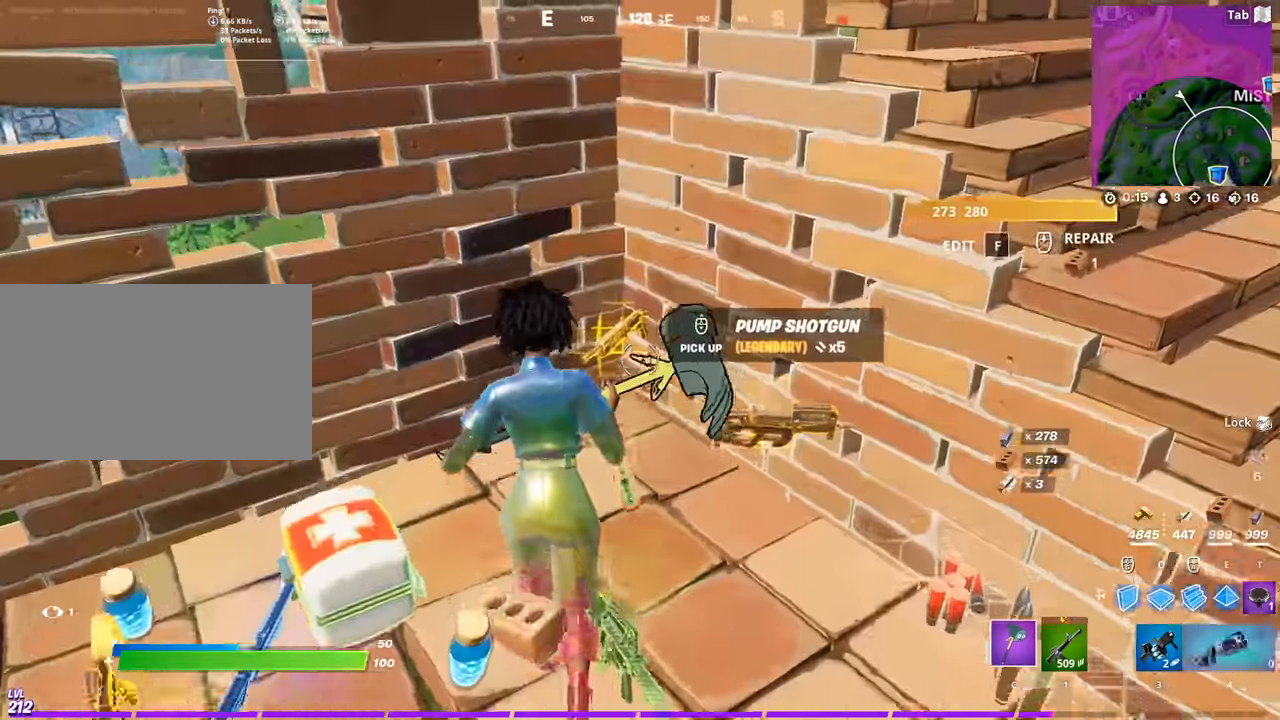
{"keys": ["d"], "mouse": [], "mouse_move": "right", "events": [[150, "2", "down"], [234, "2", "up"], [234, "mouse_wheel", "down"], [284, "d", "down"], [284, "w", "up"], [334, "mouse_wheel", "up"]]}
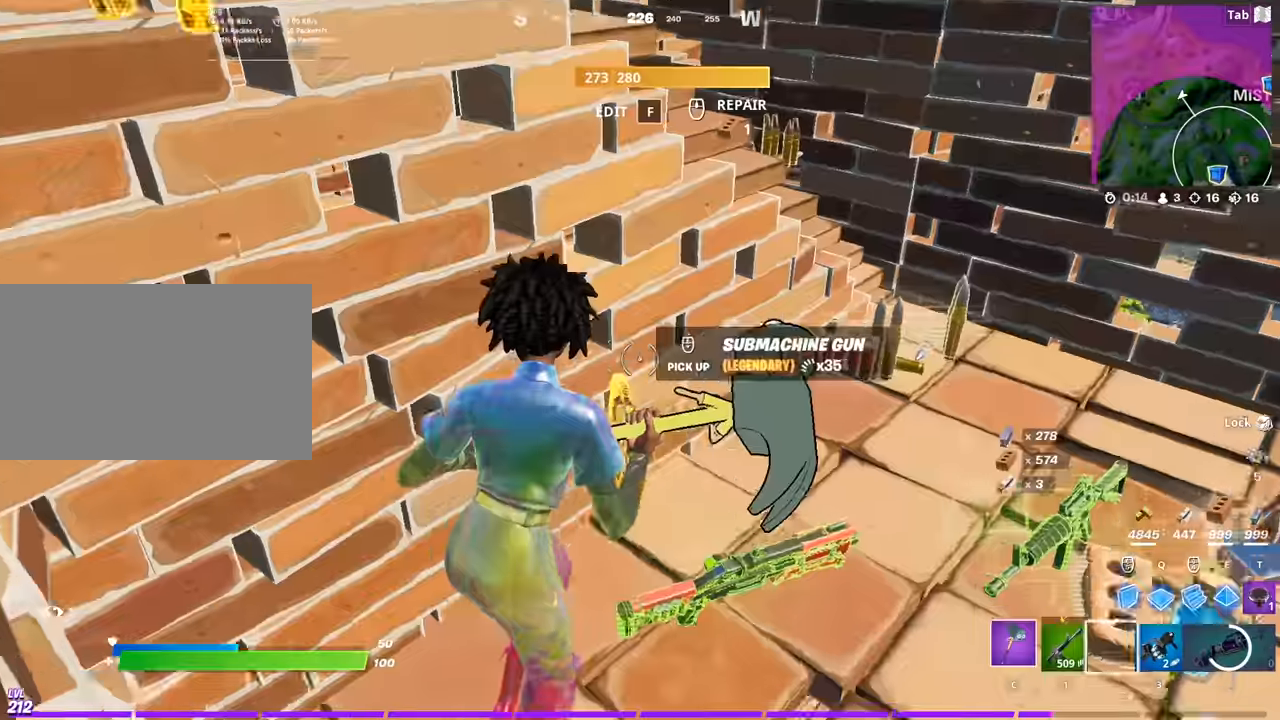
{"keys": ["w"], "mouse": [], "mouse_move": "still", "events": [[66, "w", "down"], [450, "d", "up"]]}
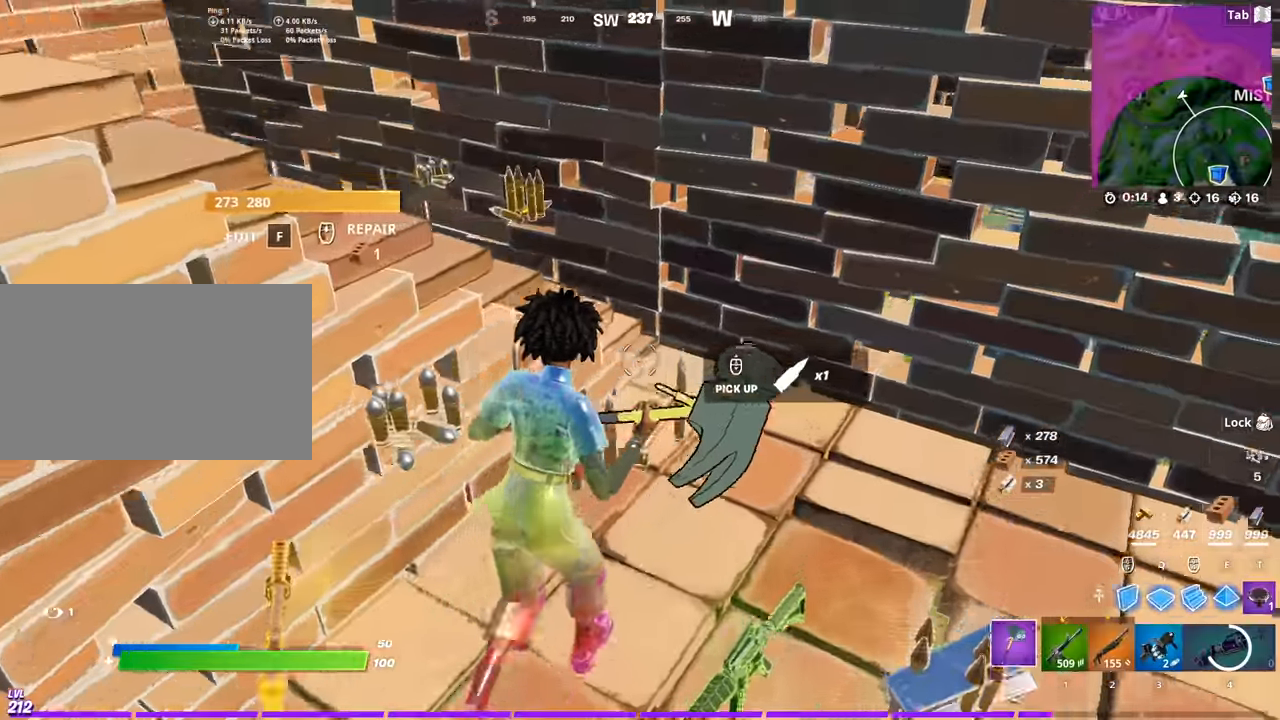
{"keys": ["w"], "mouse": [], "mouse_move": "left", "events": [[34, "x", "down"], [134, "x", "up"], [267, "d", "down"], [367, "d", "up"]]}
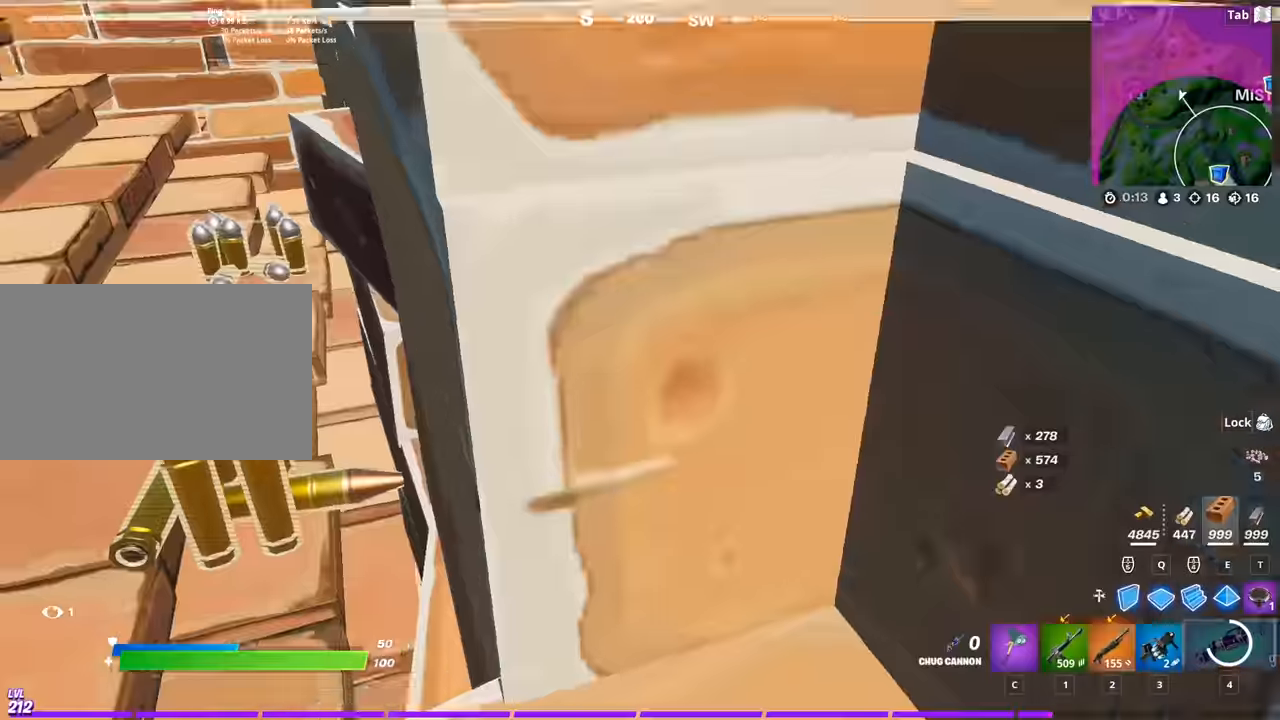
{"keys": [], "mouse": [], "mouse_move": "down-left", "events": [[200, "2", "down"], [283, "2", "up"], [333, "r", "down"], [383, "w", "up"], [433, "r", "up"]]}
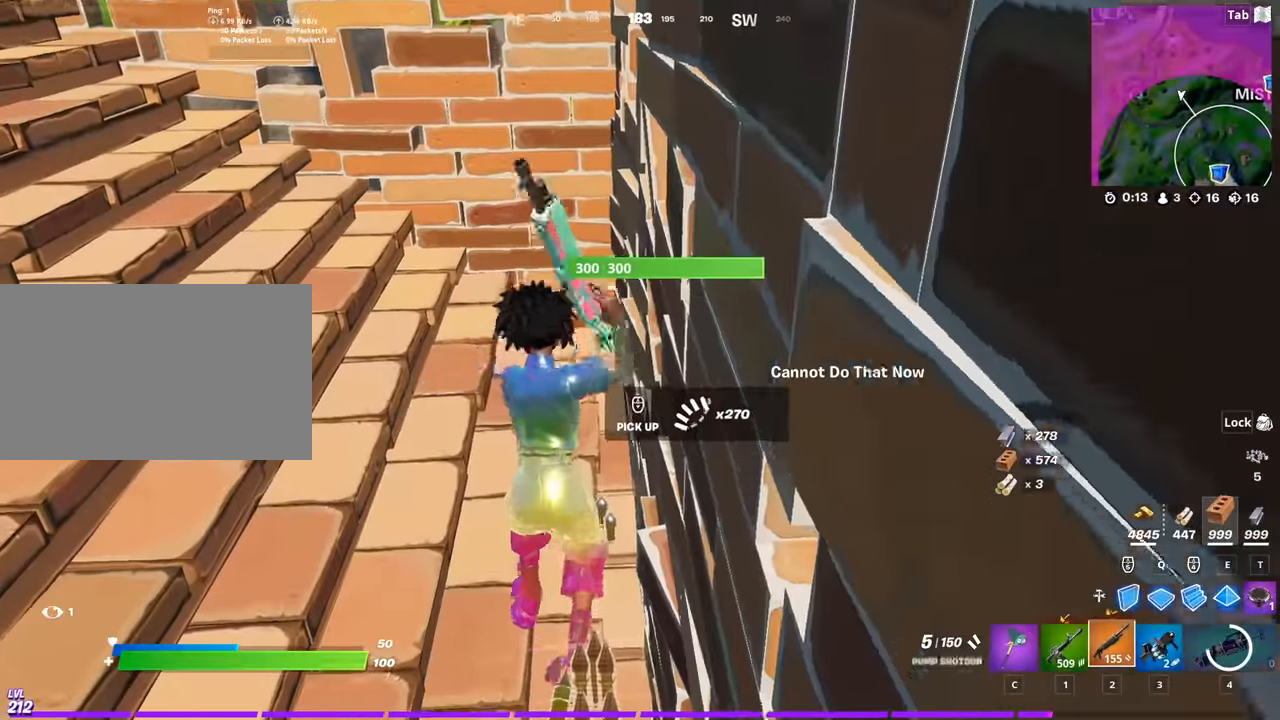
{"keys": ["a"], "mouse": ["left"], "mouse_move": "left", "events": [[17, "3", "down"], [117, "3", "up"], [250, "s", "down"], [351, "a", "down"], [451, "mouse_left", "down"], [451, "s", "up"]]}
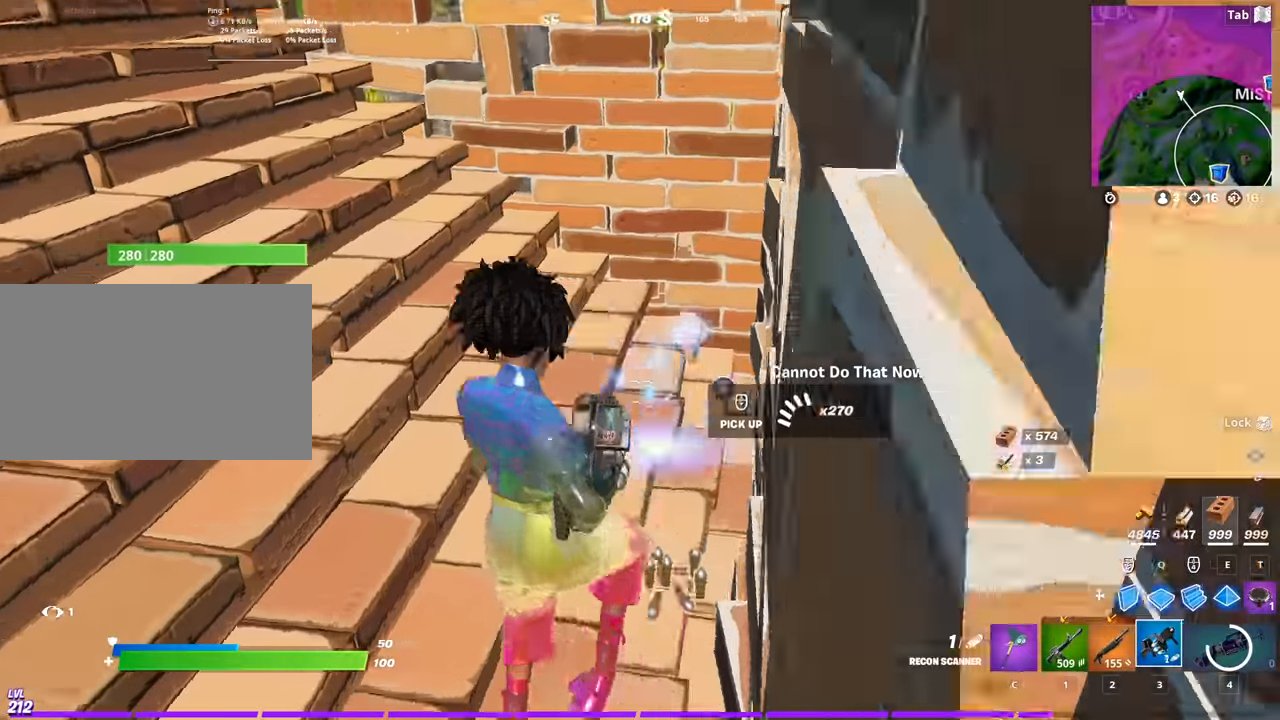
{"keys": ["r", "s"], "mouse": [], "mouse_move": "right", "events": [[33, "2", "down"], [33, "mouse_left", "up"], [133, "2", "up"], [217, "r", "down"], [317, "a", "up"], [317, "r", "up"], [317, "w", "down"], [367, "s", "down"], [367, "w", "up"], [417, "r", "down"]]}
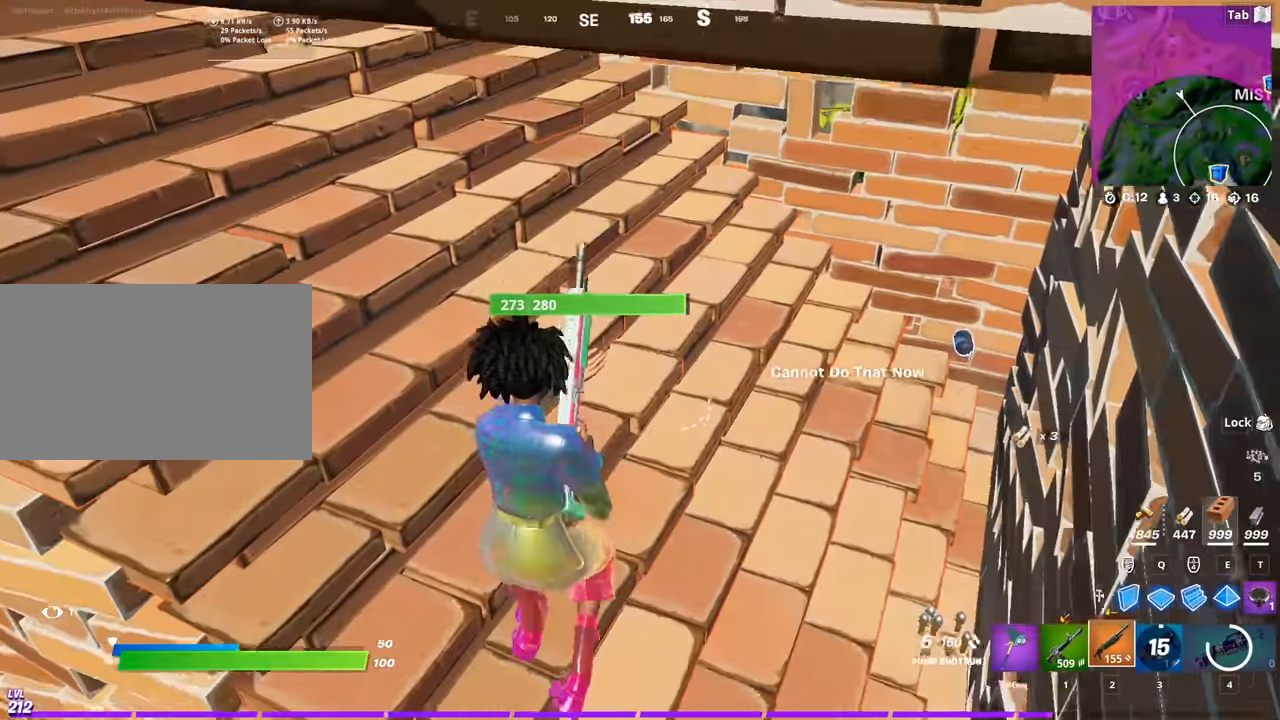
{"keys": ["a"], "mouse": [], "mouse_move": "up-right", "events": [[50, "r", "up"], [100, "r", "down"], [200, "a", "down"], [234, "r", "up"], [384, "s", "up"]]}
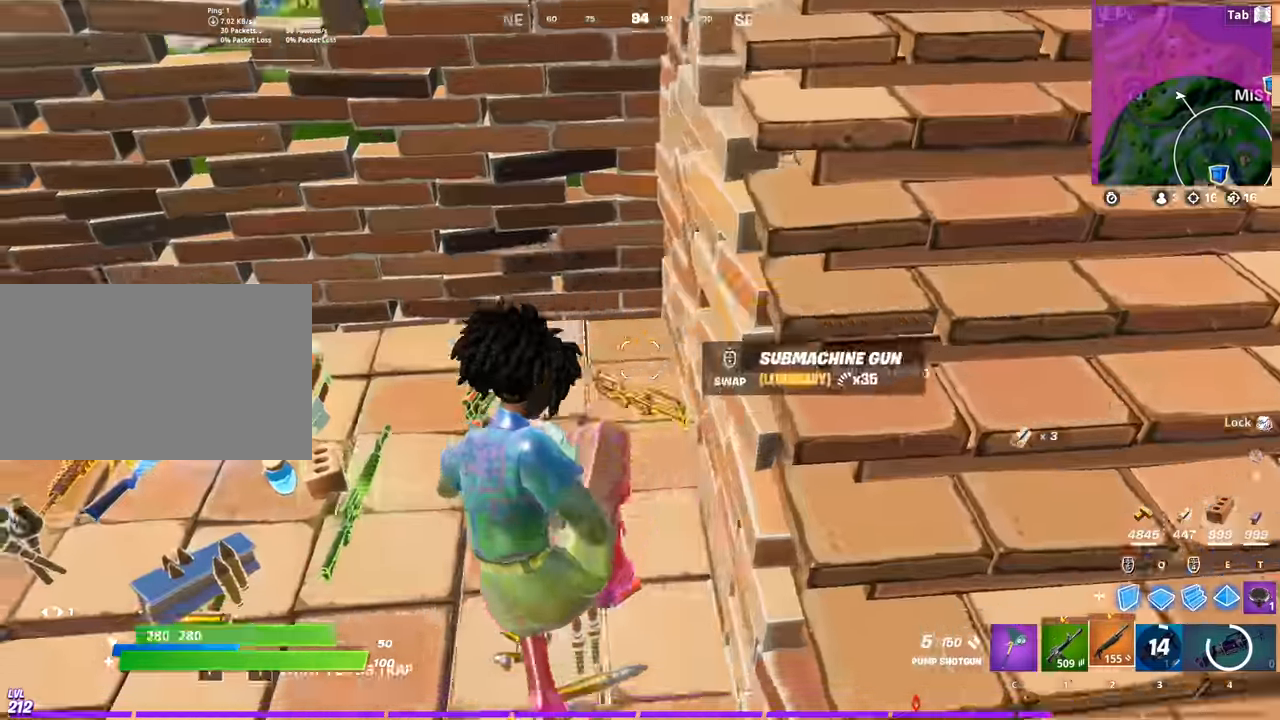
{"keys": ["a", "f", "w"], "mouse": [], "mouse_move": "up", "events": [[116, "w", "down"], [484, "f", "down"]]}
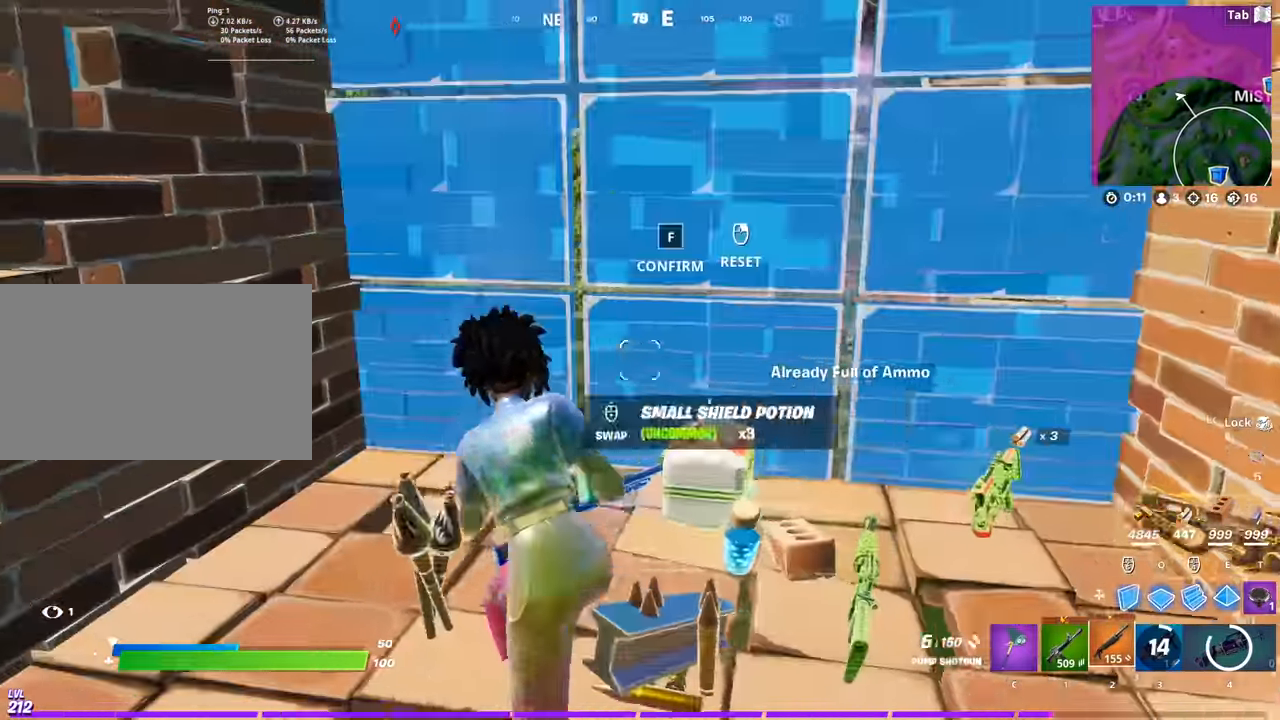
{"keys": ["w"], "mouse": [], "mouse_move": "down-left", "events": [[34, "mouse_left", "down"], [84, "f", "up"], [134, "a", "up"], [234, "mouse_left", "up"]]}
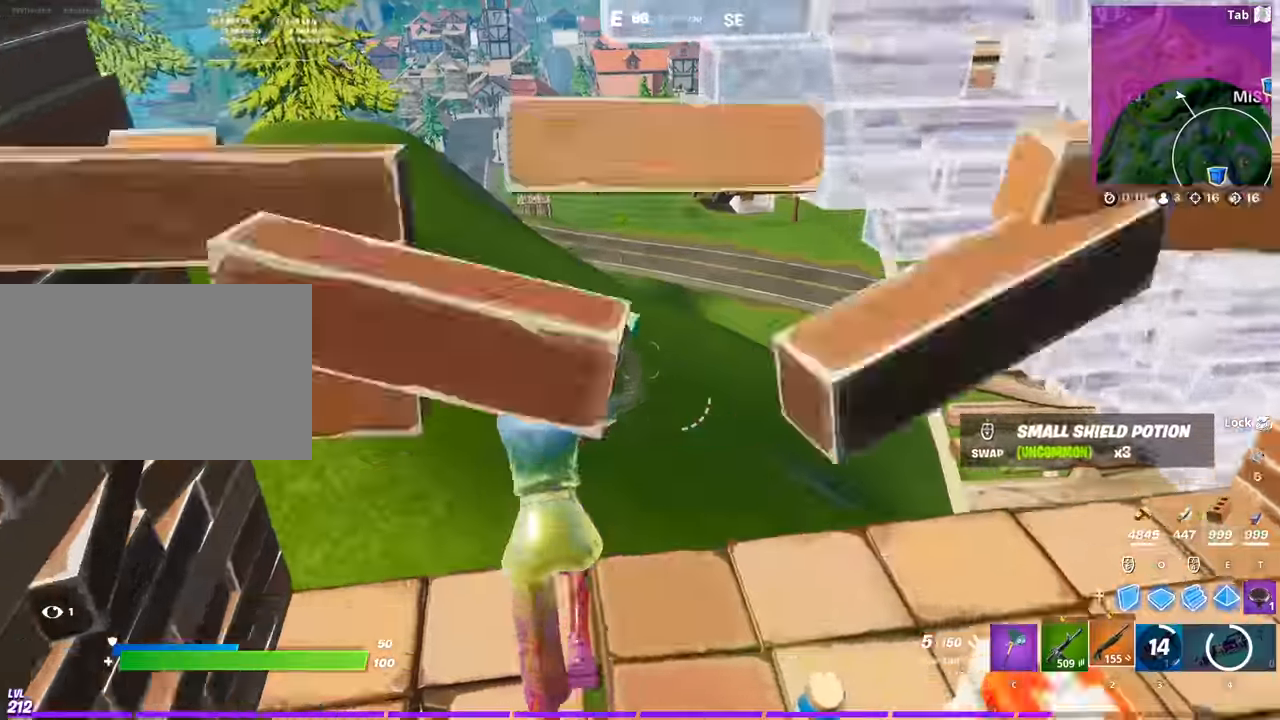
{"keys": ["d", "w"], "mouse": ["left"], "mouse_move": "left", "events": [[100, "a", "down"], [383, "mouse_left", "down"], [433, "a", "up"], [433, "d", "down"]]}